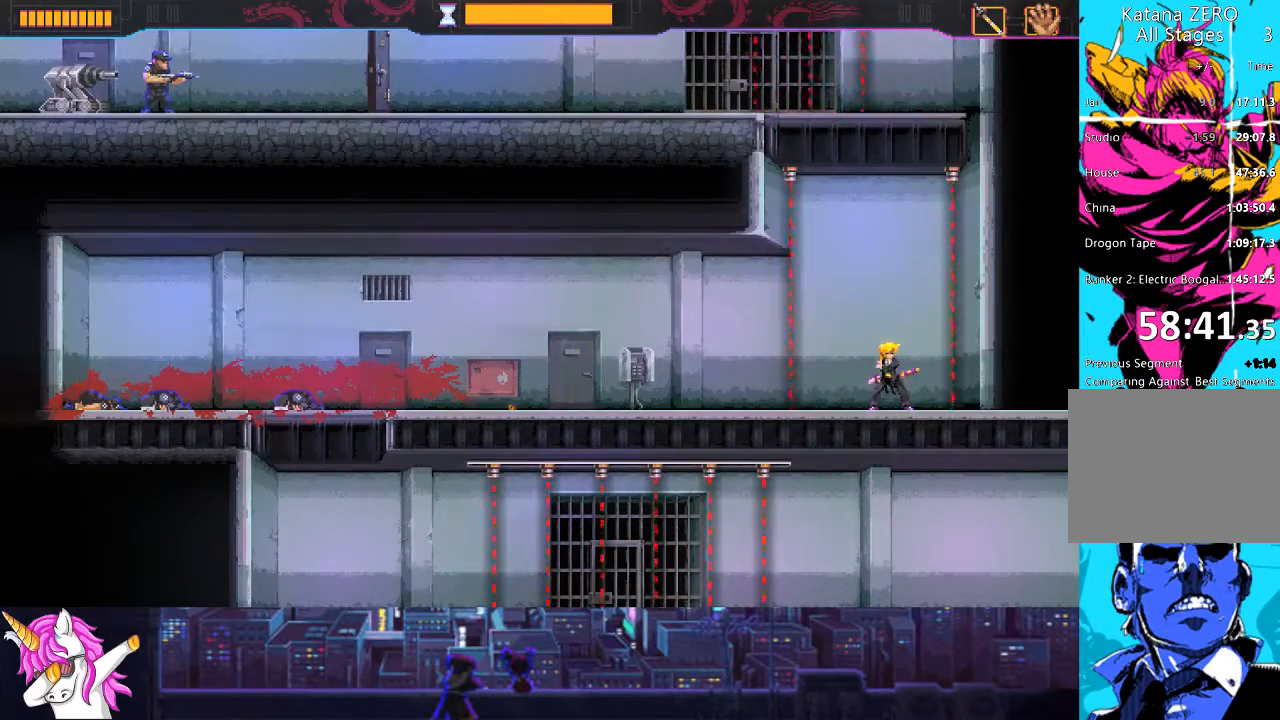
Gameplay with a controller (PlayStation layout); each line is a JSON object with the inputs held at the frame after it. "events" lists button and stick changes between this image and that frame as [ms after this image, input, new state], when the widget could be followed in between.
{"buttons": ["R1", "DPAD_UP"], "left_stick": "center", "right_stick": "center", "events": [[84, "DPAD_UP", "down"], [84, "R1", "down"]]}
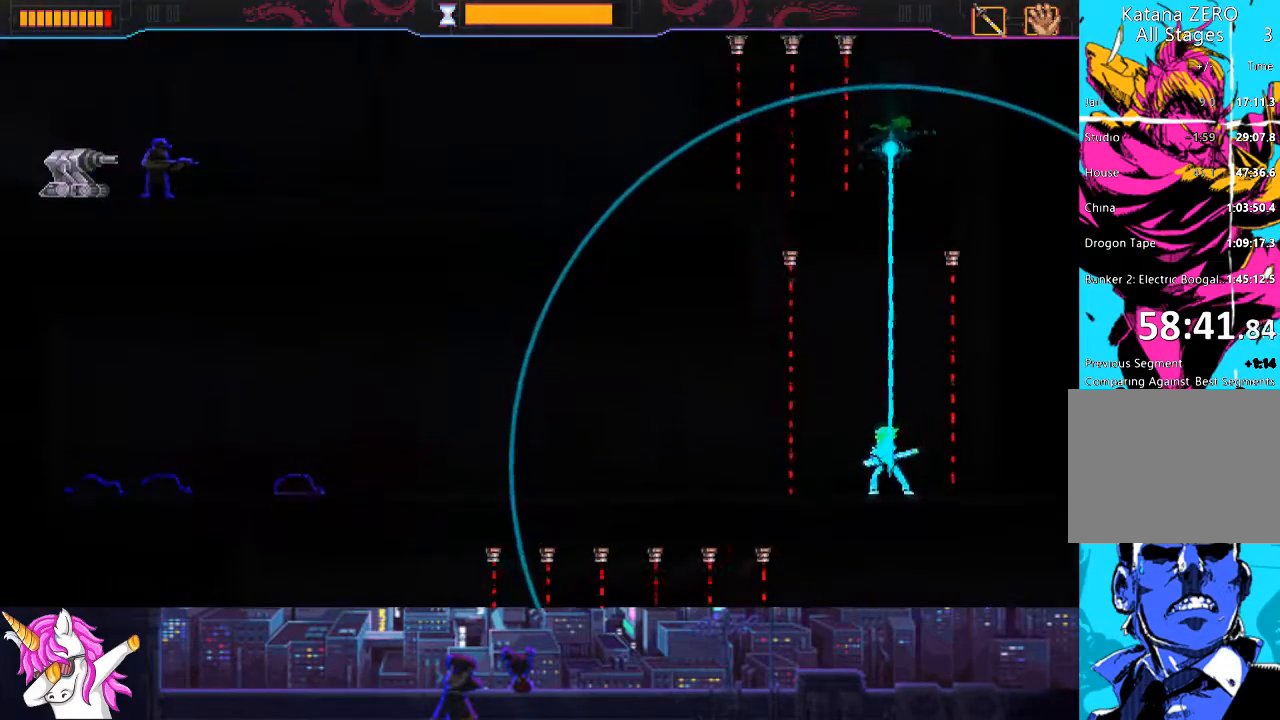
{"buttons": [], "left_stick": "center", "right_stick": "center", "events": [[152, "DPAD_UP", "up"], [186, "R1", "up"]]}
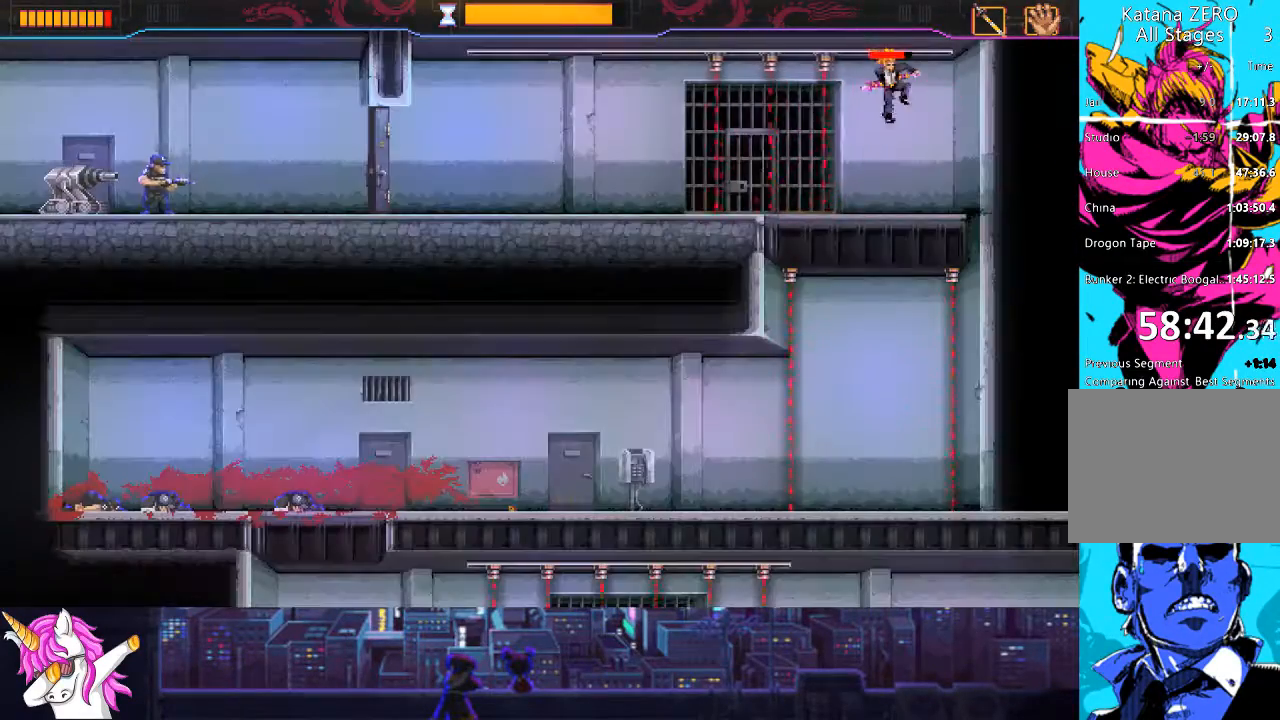
{"buttons": [], "left_stick": "center", "right_stick": "center", "events": []}
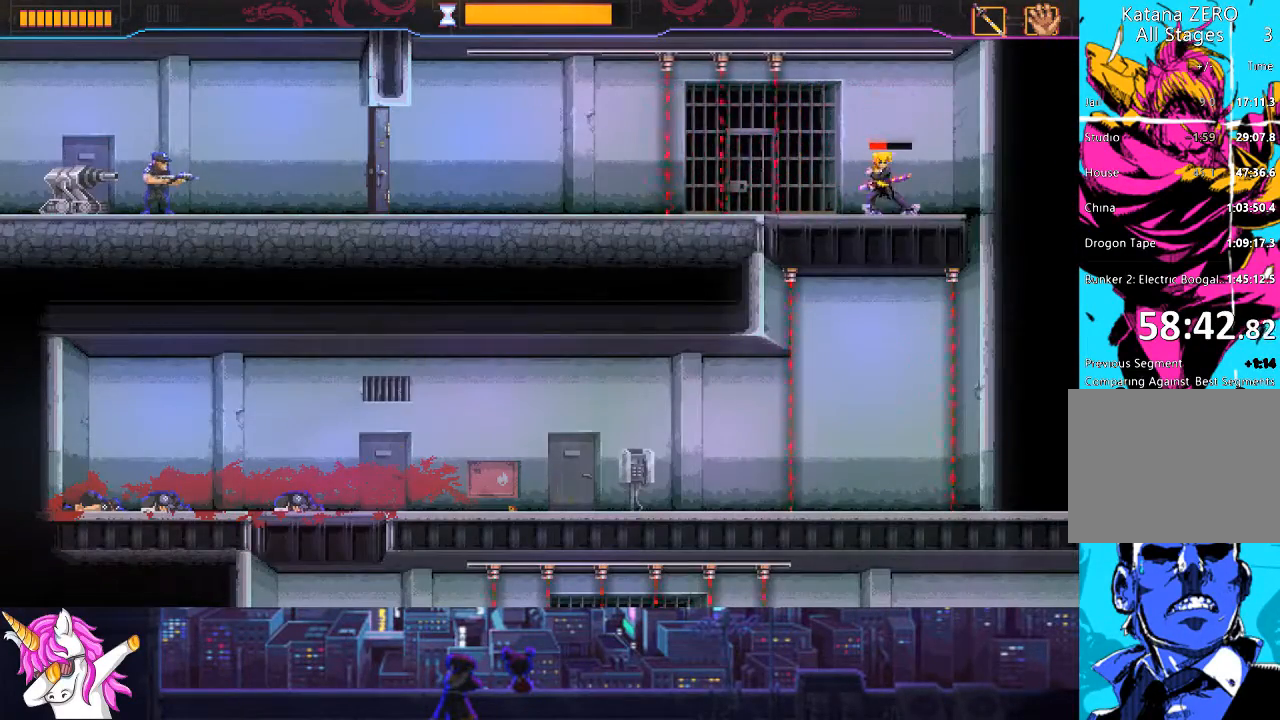
{"buttons": [], "left_stick": "center", "right_stick": "center", "events": []}
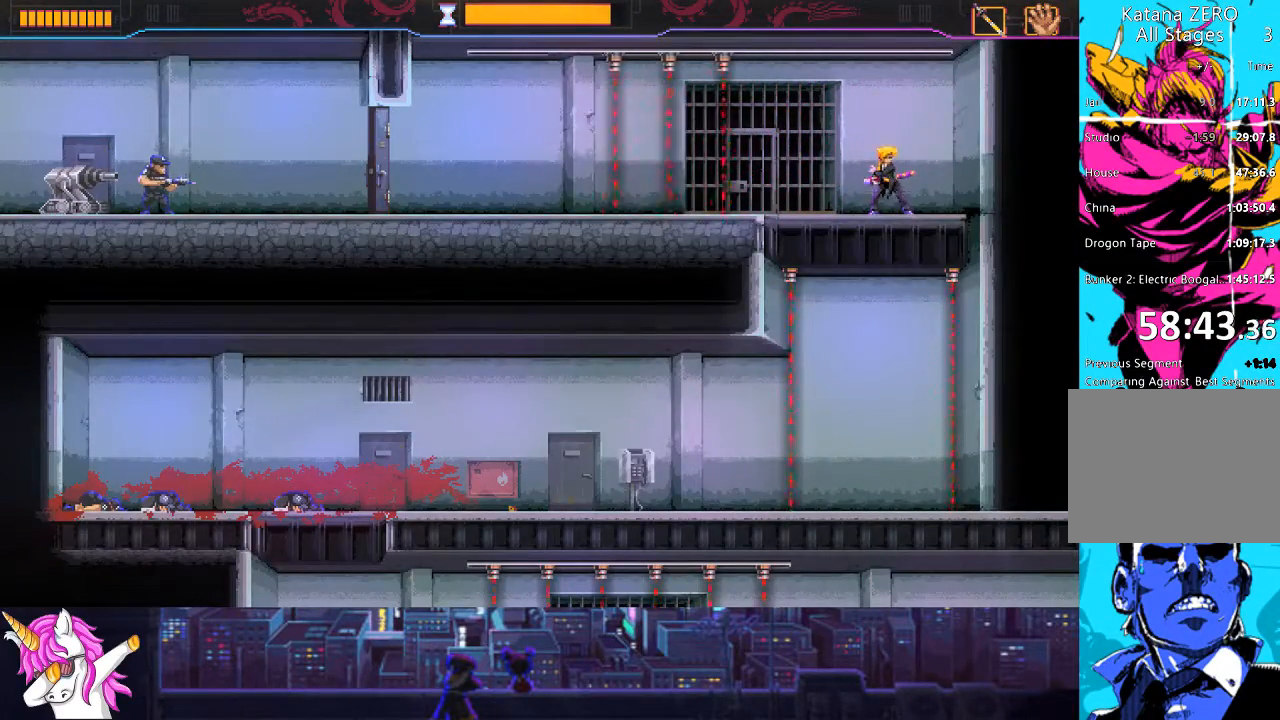
{"buttons": ["DPAD_LEFT"], "left_stick": "center", "right_stick": "center", "events": [[118, "DPAD_LEFT", "down"]]}
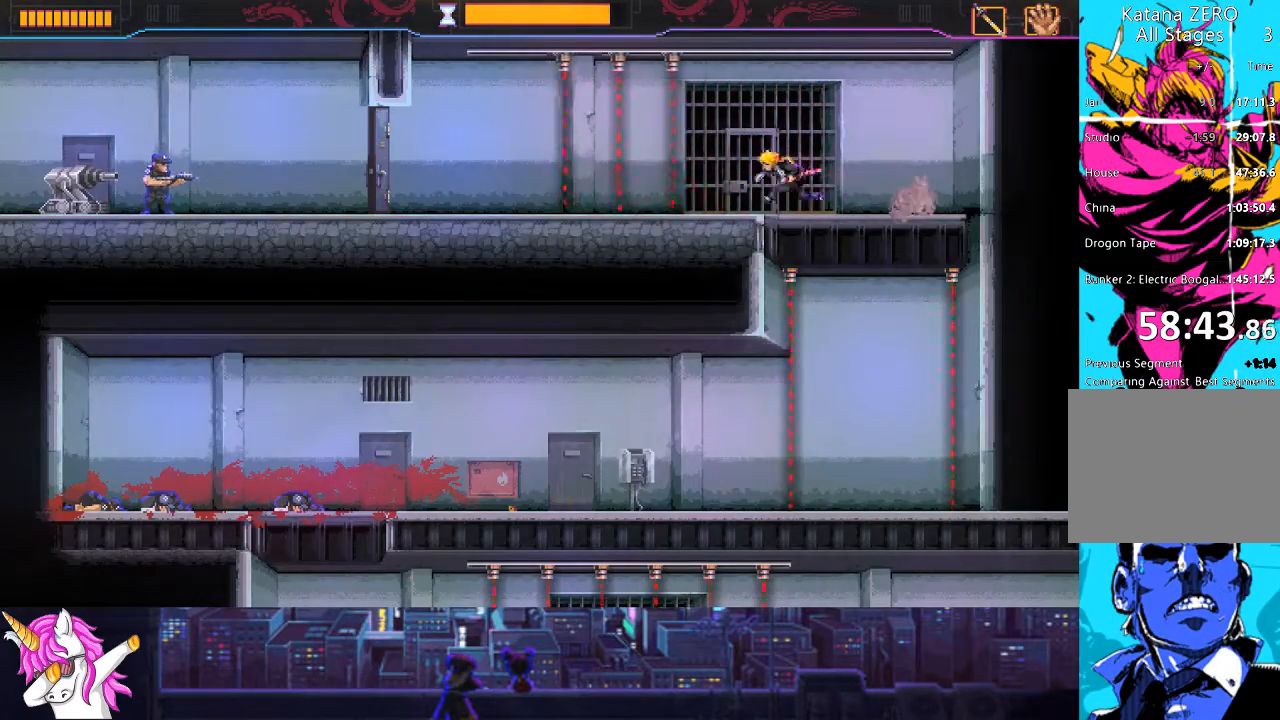
{"buttons": ["CIRCLE", "DPAD_LEFT"], "left_stick": "center", "right_stick": "center", "events": [[219, "CIRCLE", "down"]]}
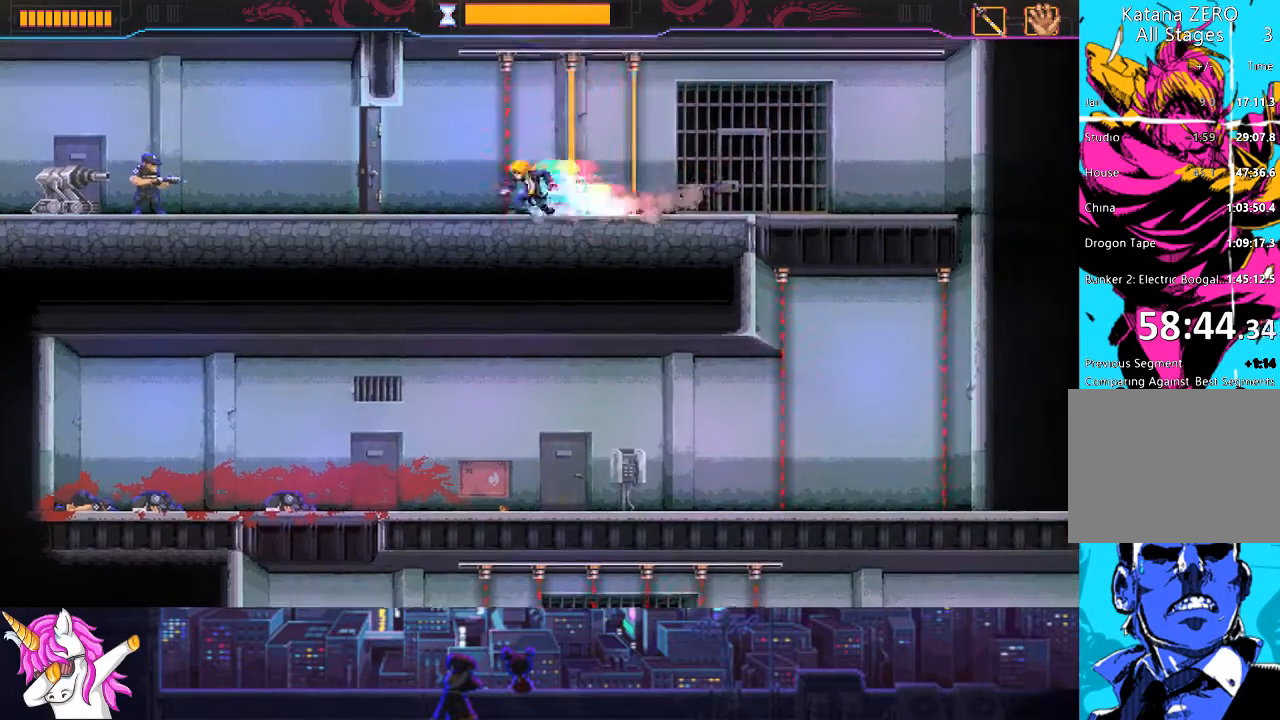
{"buttons": ["DPAD_LEFT"], "left_stick": "center", "right_stick": "center", "events": [[68, "CIRCLE", "up"], [338, "SQUARE", "down"], [473, "SQUARE", "up"]]}
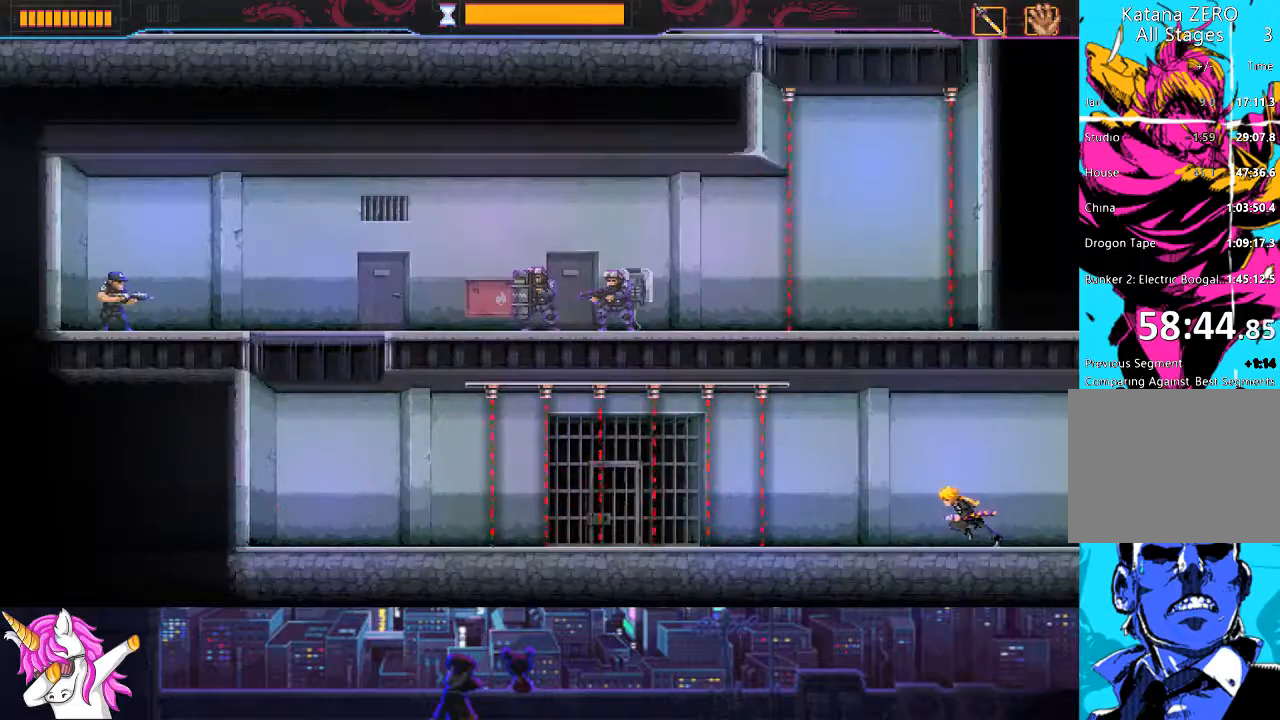
{"buttons": ["DPAD_RIGHT"], "left_stick": "center", "right_stick": "center", "events": [[135, "DPAD_LEFT", "up"], [338, "DPAD_RIGHT", "down"]]}
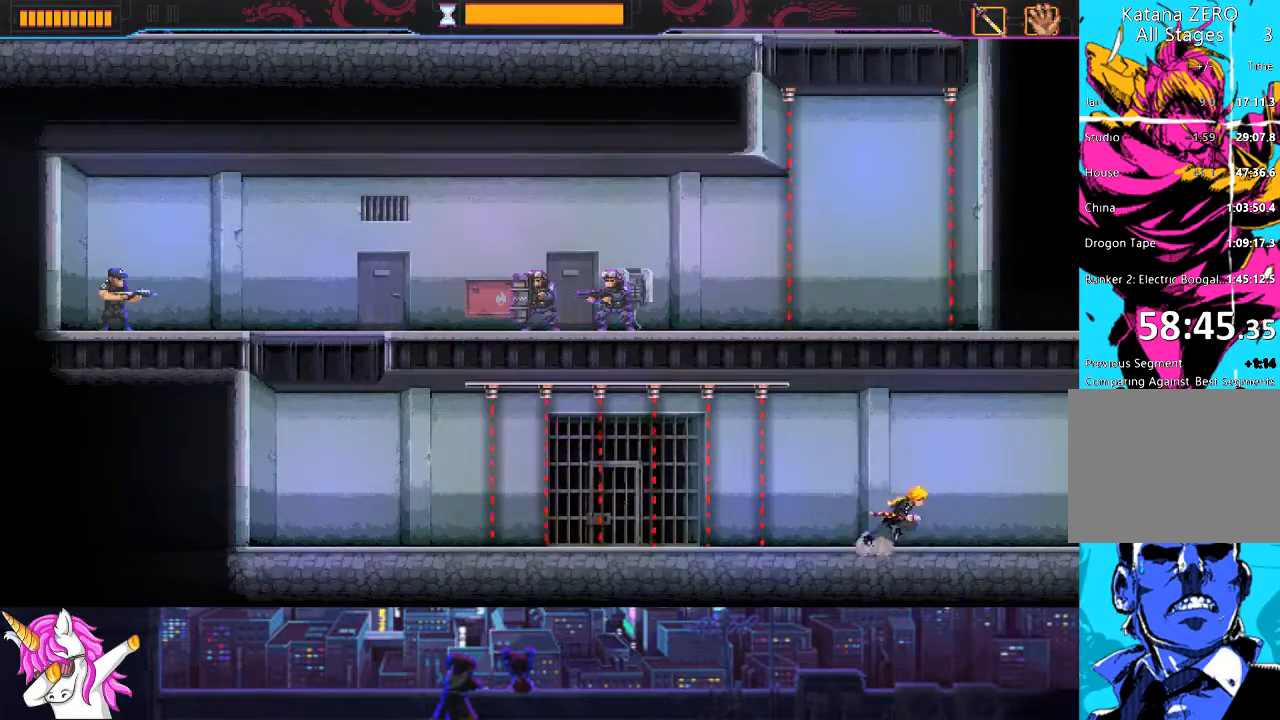
{"buttons": ["R1", "DPAD_LEFT"], "left_stick": "center", "right_stick": "center", "events": [[17, "DPAD_RIGHT", "up"], [102, "DPAD_LEFT", "down"], [406, "R1", "down"]]}
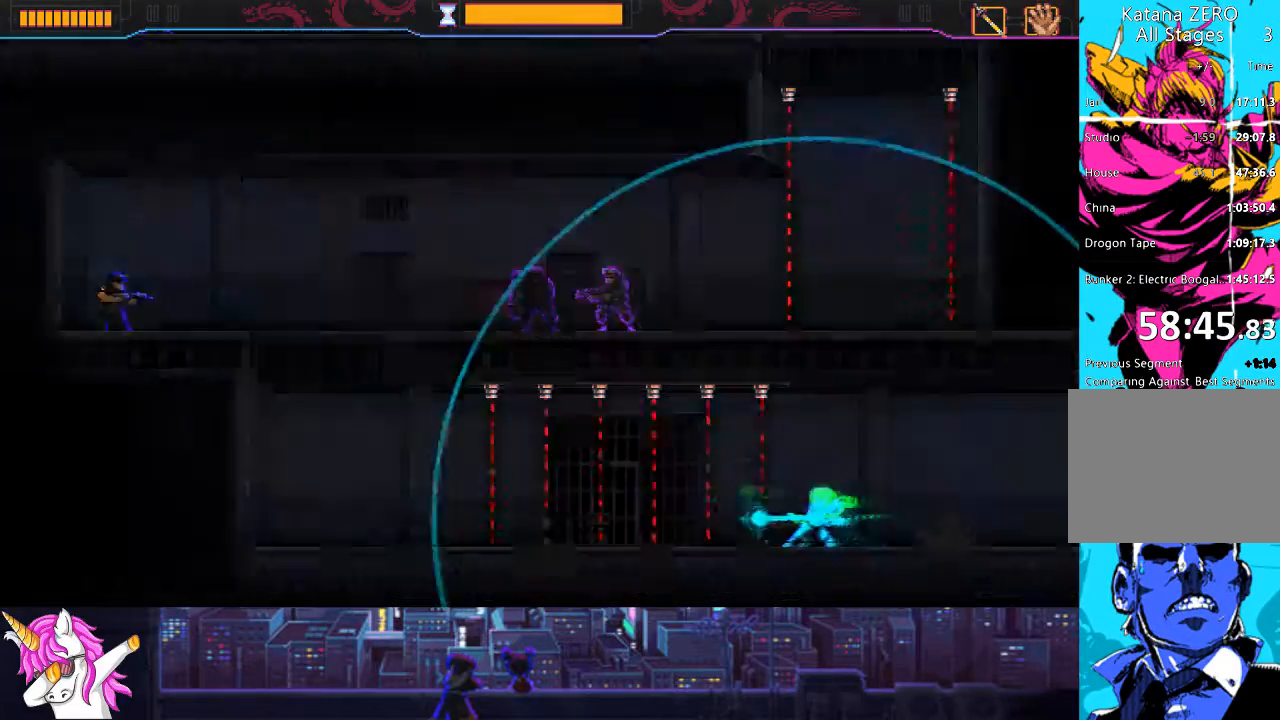
{"buttons": ["DPAD_LEFT"], "left_stick": "center", "right_stick": "center", "events": [[405, "R1", "up"]]}
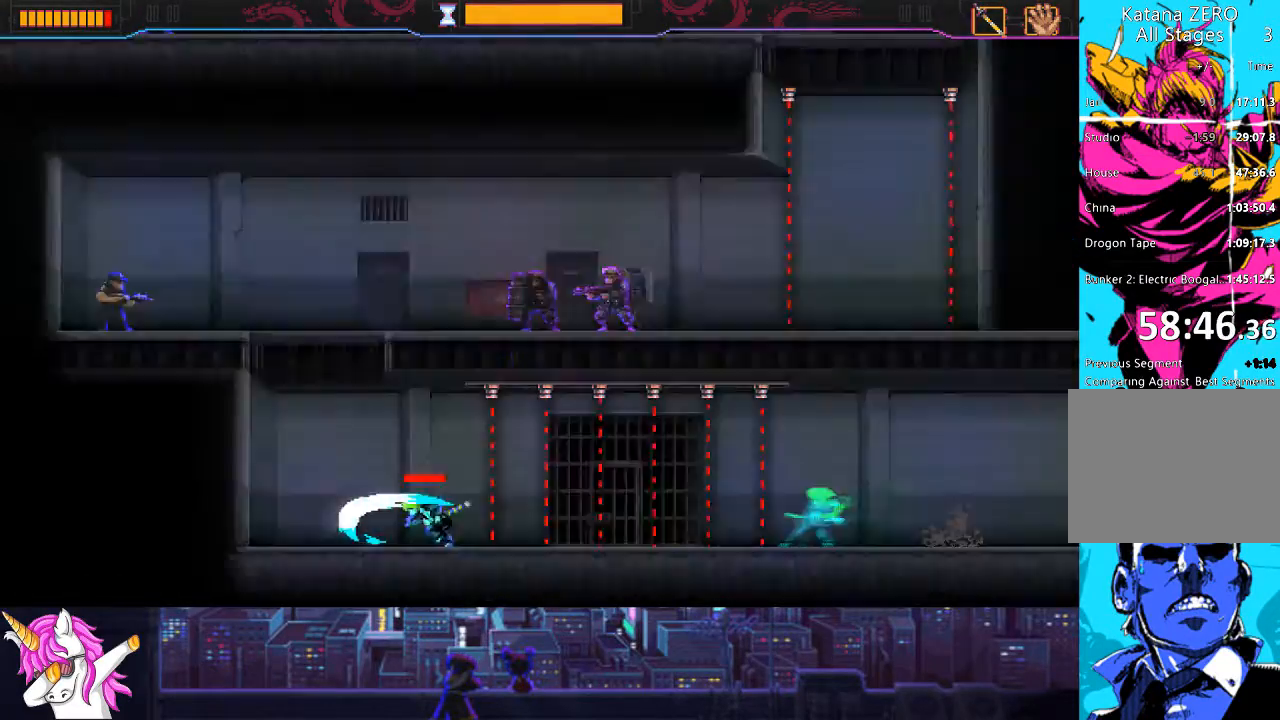
{"buttons": ["CROSS", "DPAD_LEFT"], "left_stick": "center", "right_stick": "center", "events": [[303, "CROSS", "down"]]}
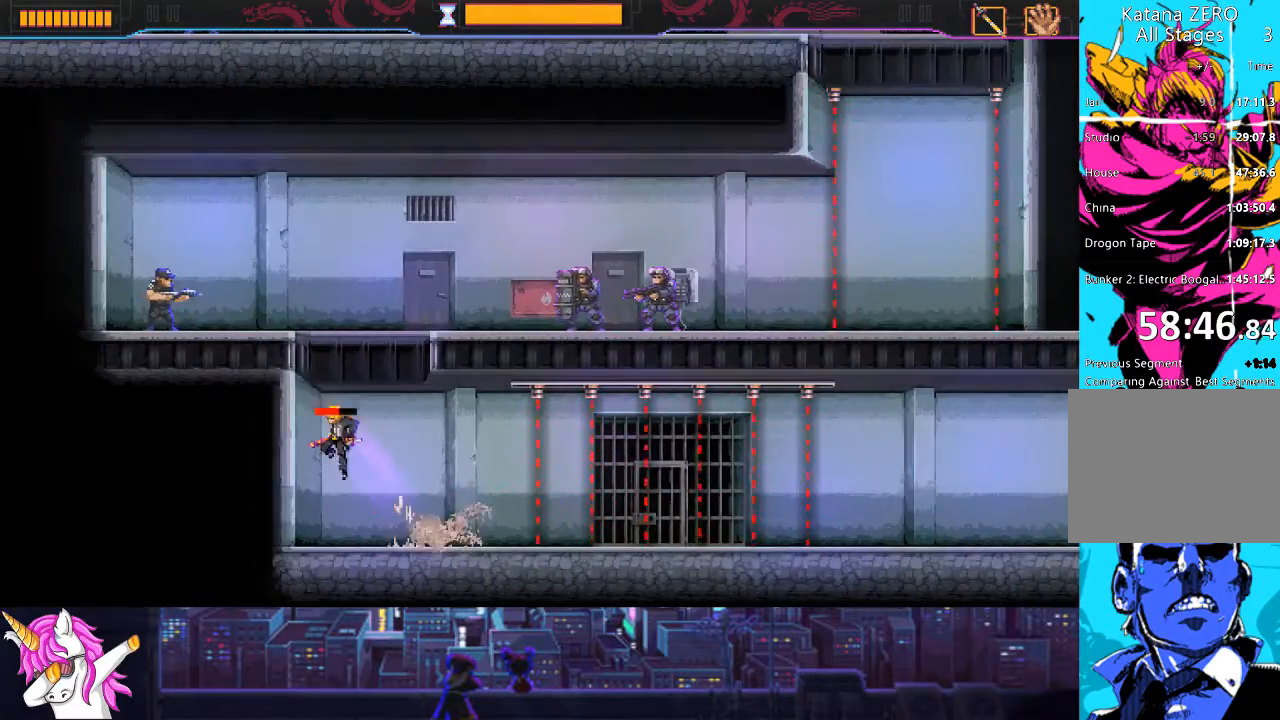
{"buttons": ["CROSS", "DPAD_LEFT"], "left_stick": "center", "right_stick": "center", "events": [[68, "CROSS", "up"], [186, "CROSS", "down"], [304, "CROSS", "up"], [355, "CROSS", "down"]]}